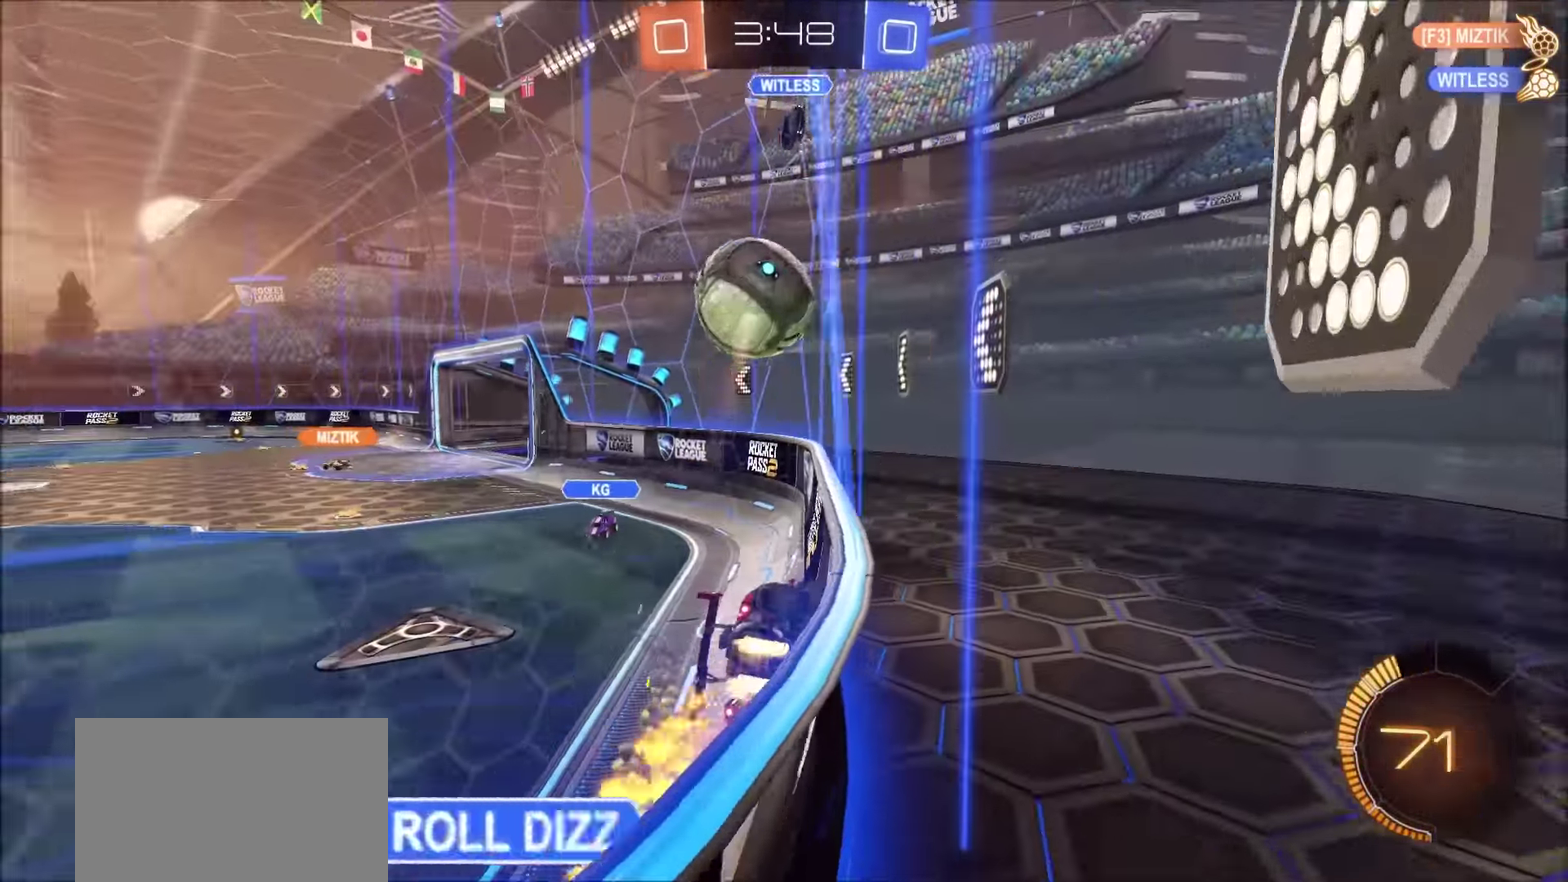
Gameplay with a controller (PlayStation layout); each line is a JSON object with the inputs held at the frame after it. "events" lists button and stick changes between this image and that frame as [ms after this image, input, new state], when the widget could be followed in between. Not read: R1.
{"buttons": ["CIRCLE", "R2"], "left_stick": "center", "right_stick": "center", "events": [[33, "CIRCLE", "up"], [233, "CIRCLE", "down"], [300, "left_stick", "up-left"], [417, "left_stick", "center"]]}
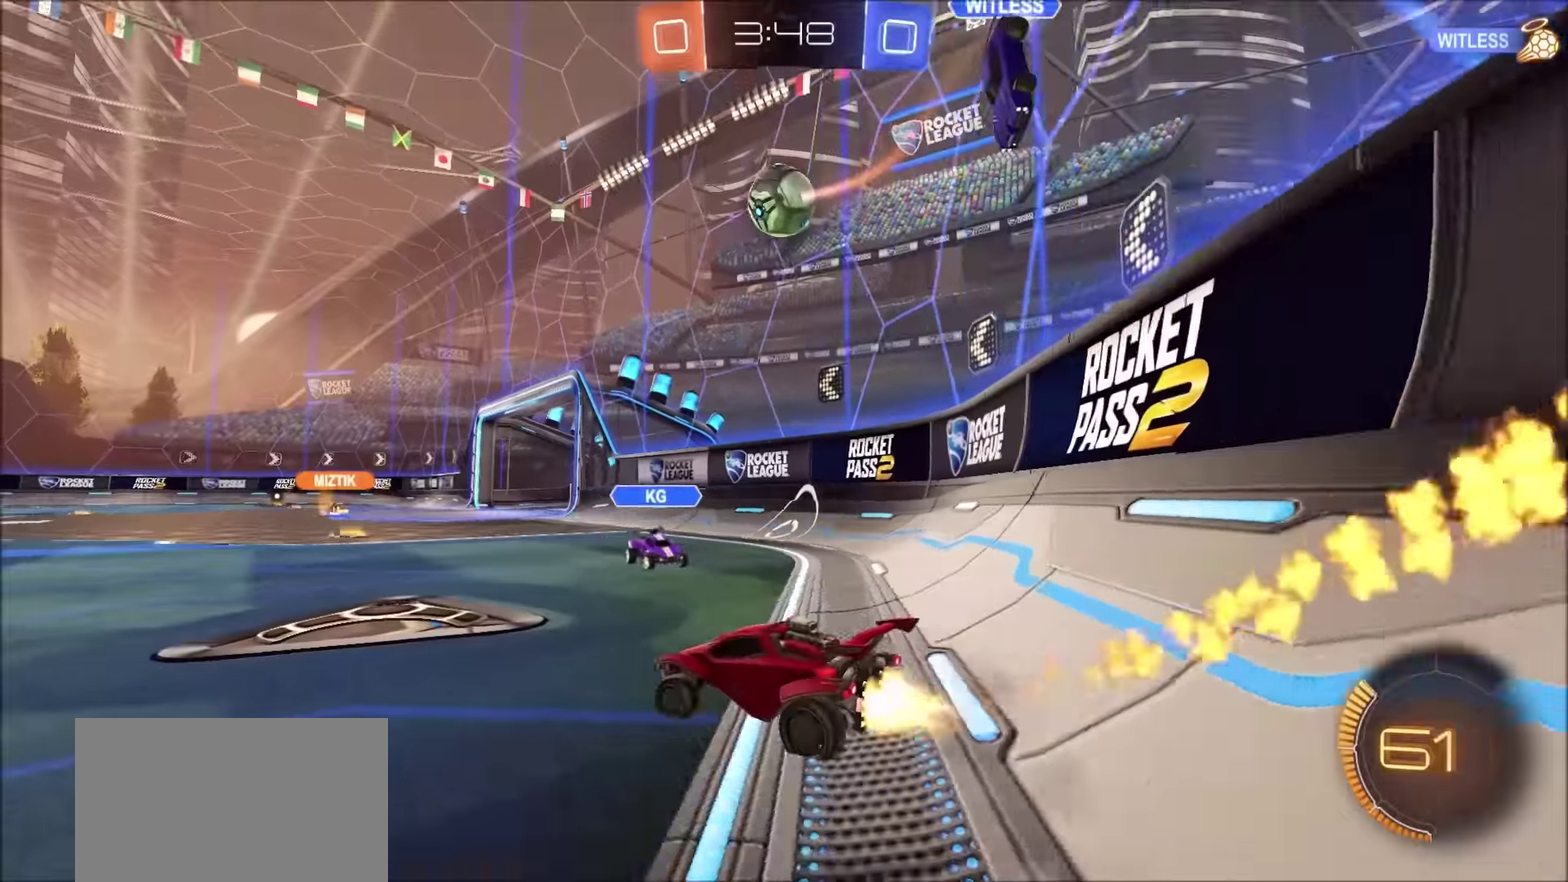
{"buttons": ["CIRCLE", "R2"], "left_stick": "center", "right_stick": "center", "events": [[100, "left_stick", "up-right"], [250, "left_stick", "right"], [367, "left_stick", "center"]]}
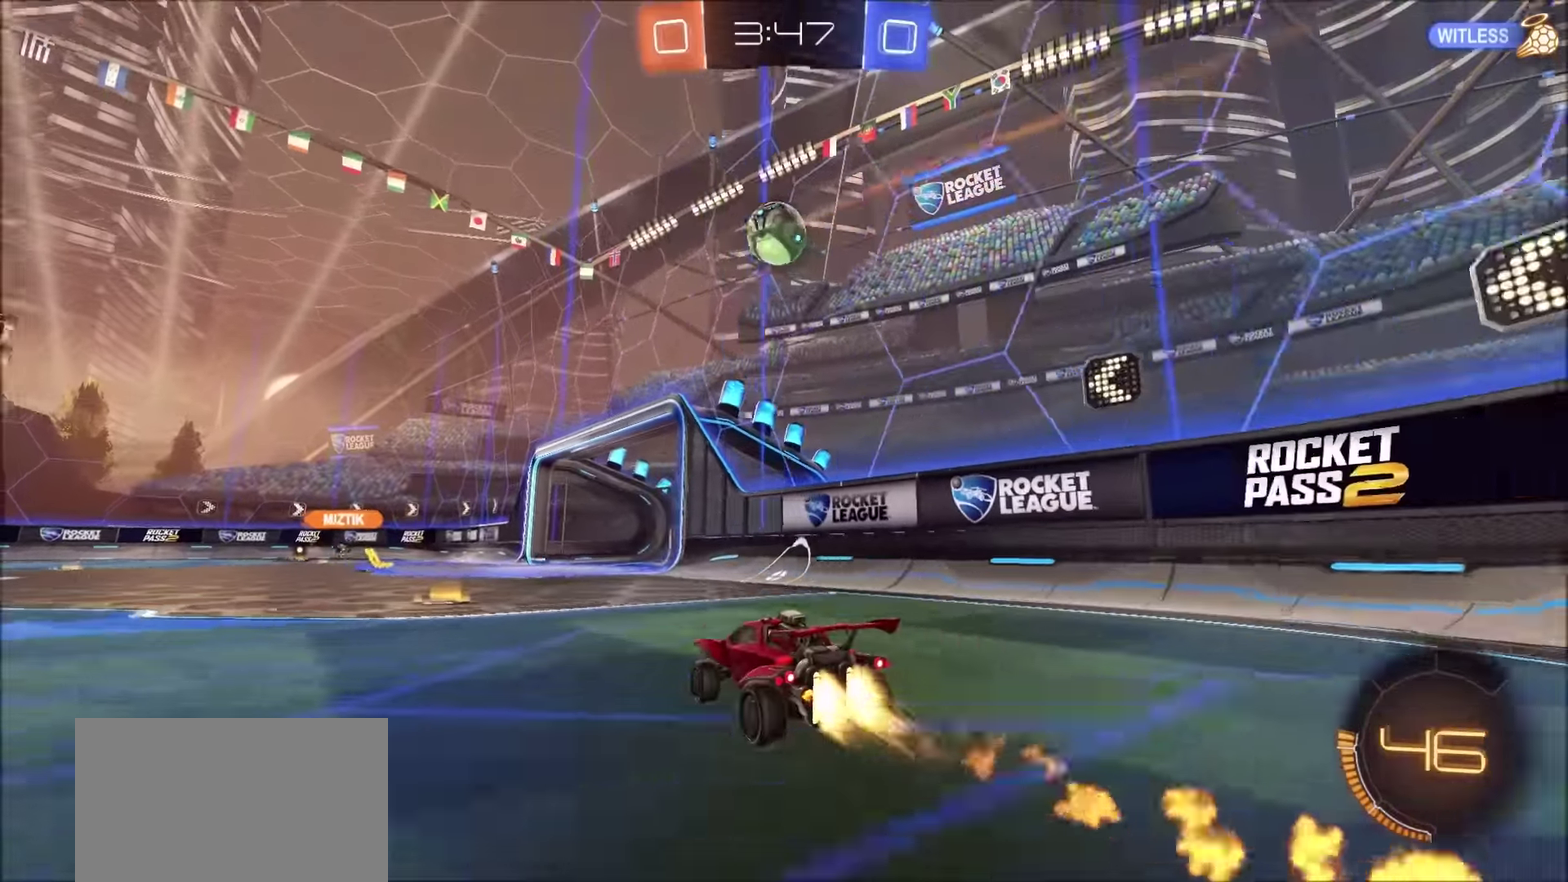
{"buttons": ["CROSS", "CIRCLE", "R2"], "left_stick": "down", "right_stick": "center", "events": [[17, "left_stick", "left"], [83, "left_stick", "center"], [300, "CROSS", "down"], [317, "left_stick", "down-right"], [433, "left_stick", "down"]]}
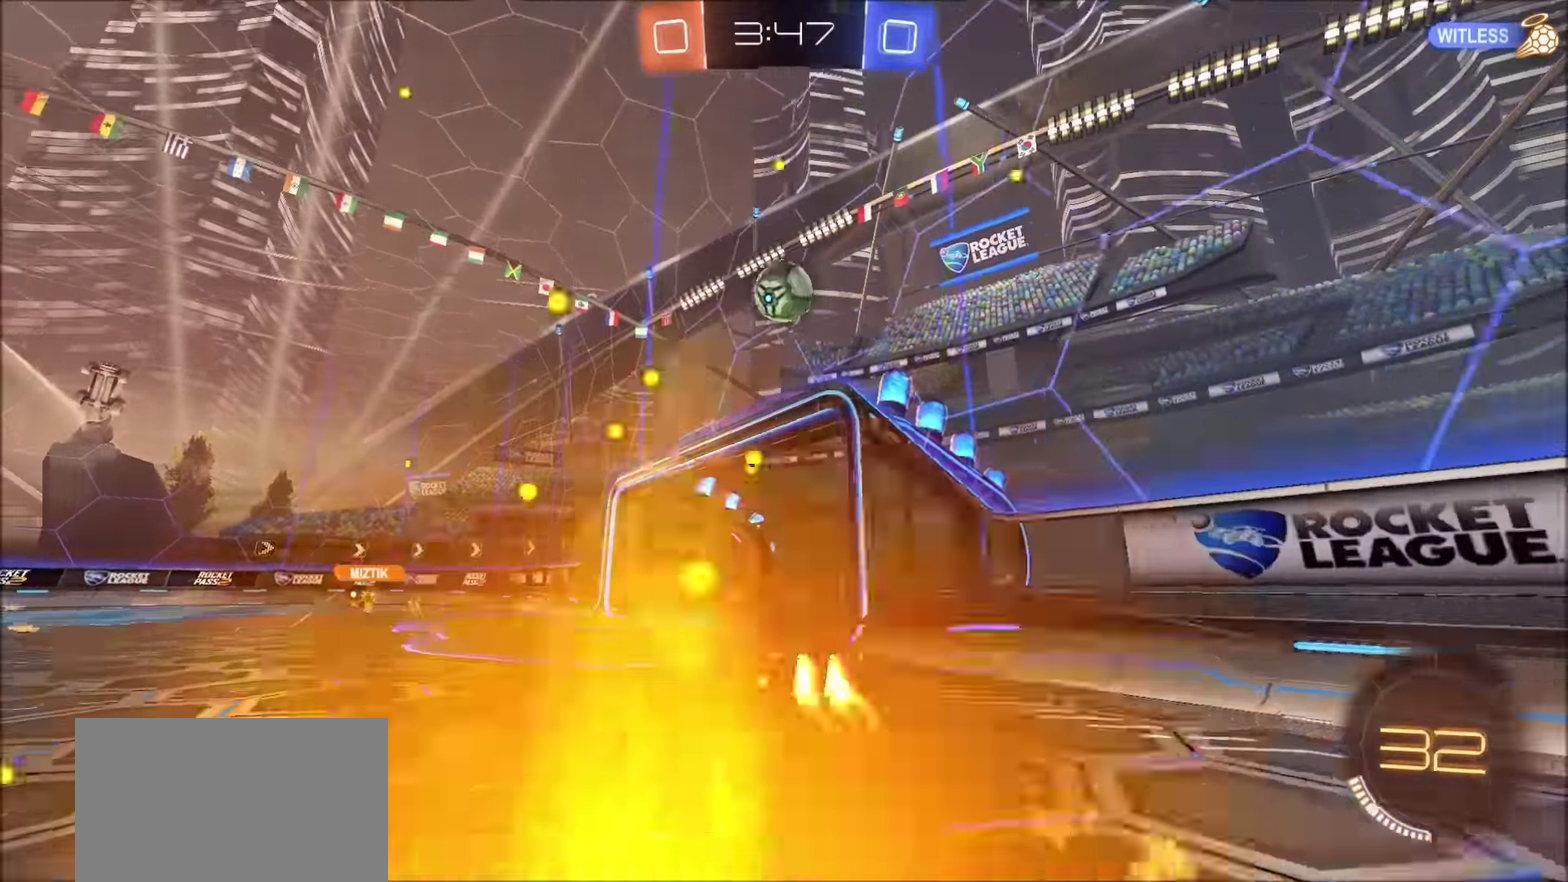
{"buttons": ["R2"], "left_stick": "left", "right_stick": "center", "events": [[83, "L1", "down"], [83, "left_stick", "left"], [150, "CROSS", "up"], [250, "CIRCLE", "up"], [283, "L1", "up"], [283, "R2", "up"], [350, "left_stick", "down-left"], [400, "left_stick", "left"], [500, "R2", "down"]]}